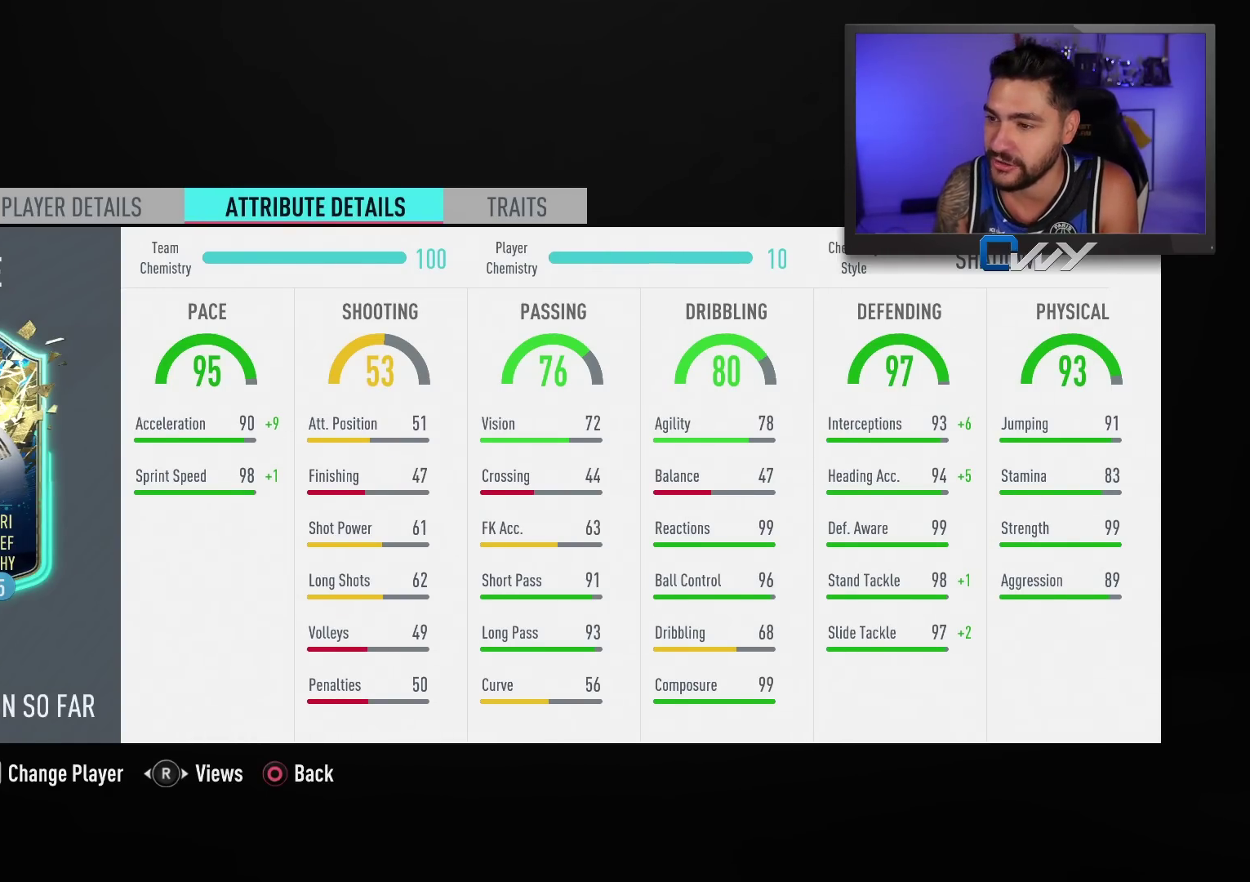
Gameplay with a controller (PlayStation layout); each line is a JSON object with the inputs held at the frame after it. "events" lists button and stick changes between this image and that frame as [ms after this image, input, new state], when the widget could be followed in between.
{"buttons": ["R1"], "left_stick": "center", "right_stick": "center", "events": [[217, "R1", "down"], [367, "R1", "up"], [433, "R1", "down"]]}
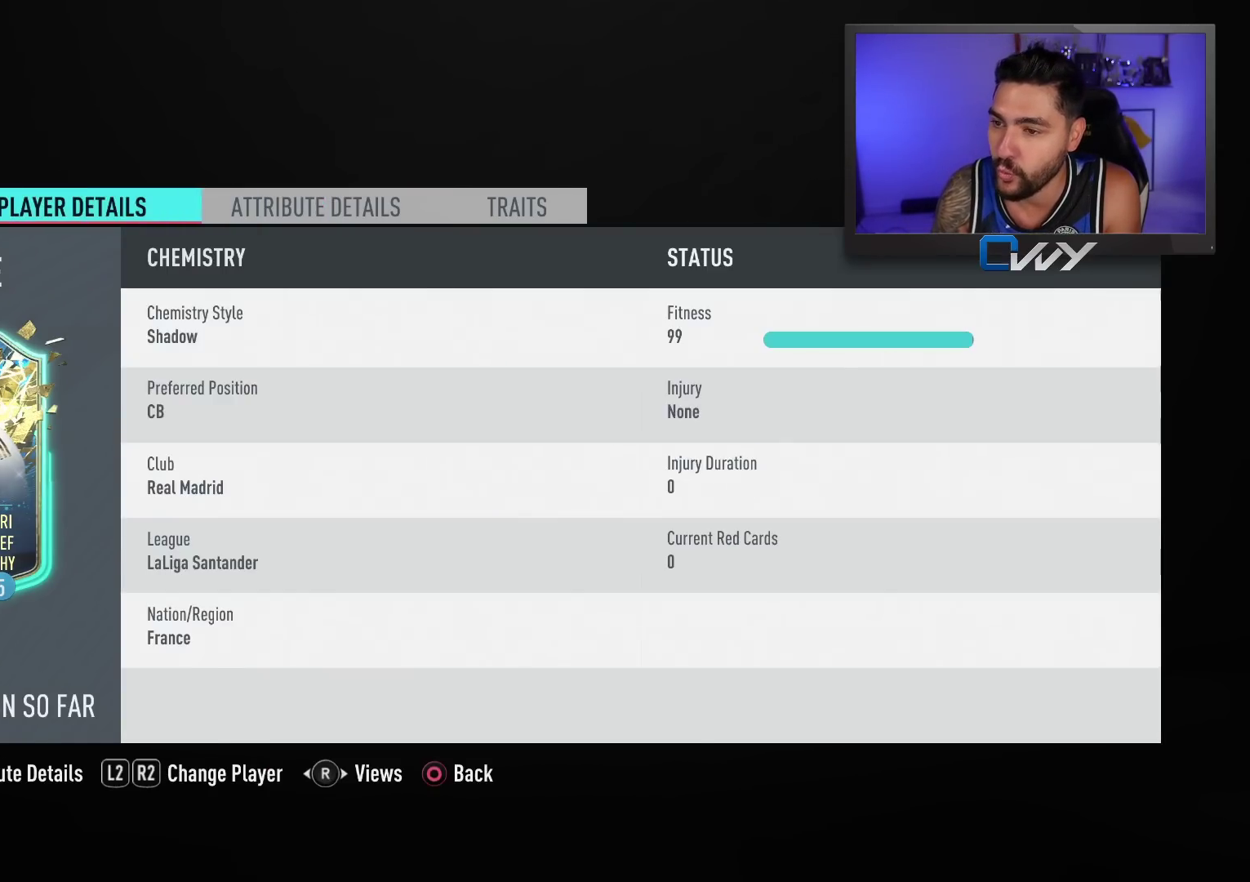
{"buttons": [], "left_stick": "center", "right_stick": "center", "events": [[50, "R1", "up"]]}
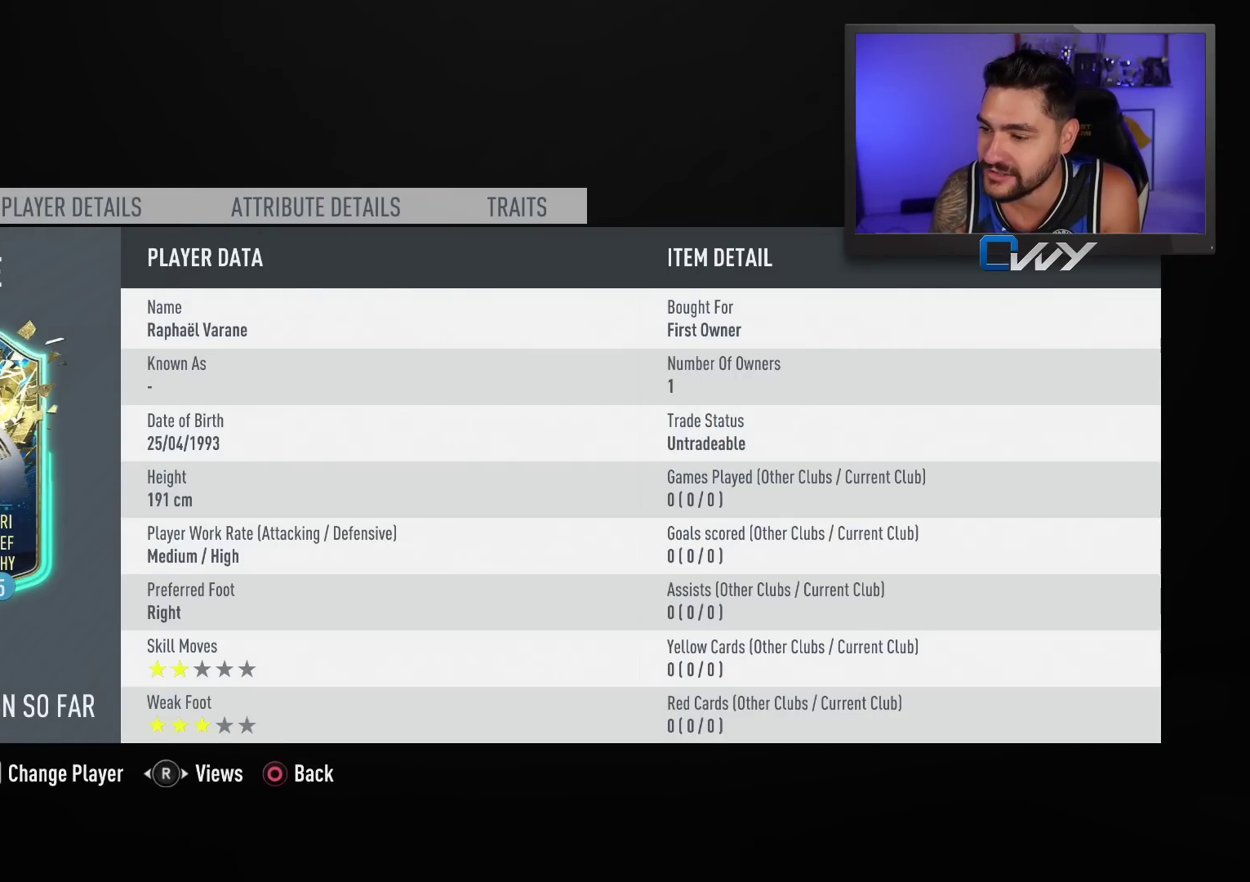
{"buttons": [], "left_stick": "center", "right_stick": "center", "events": [[17, "CIRCLE", "down"], [150, "CIRCLE", "up"]]}
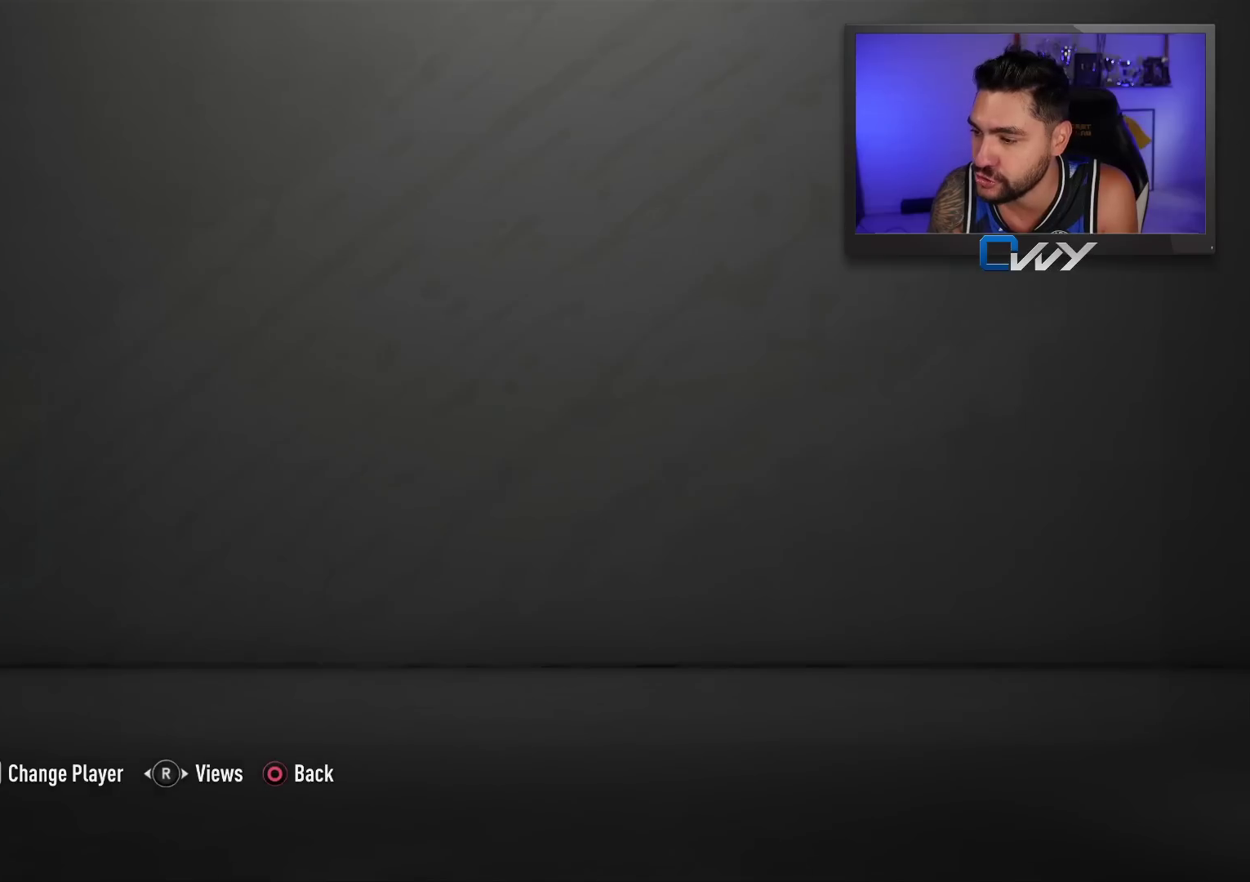
{"buttons": [], "left_stick": "center", "right_stick": "center", "events": []}
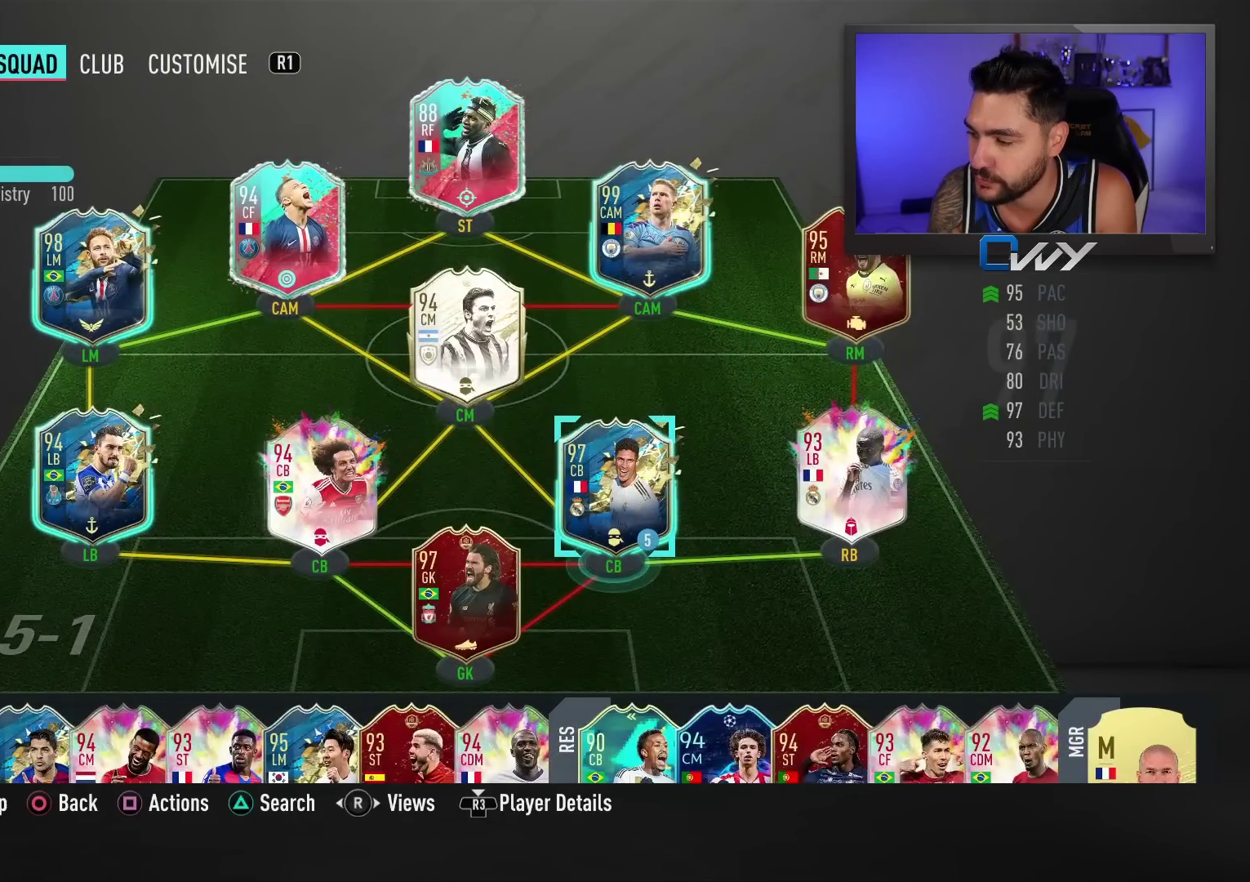
{"buttons": [], "left_stick": "left", "right_stick": "center", "events": [[400, "left_stick", "left"]]}
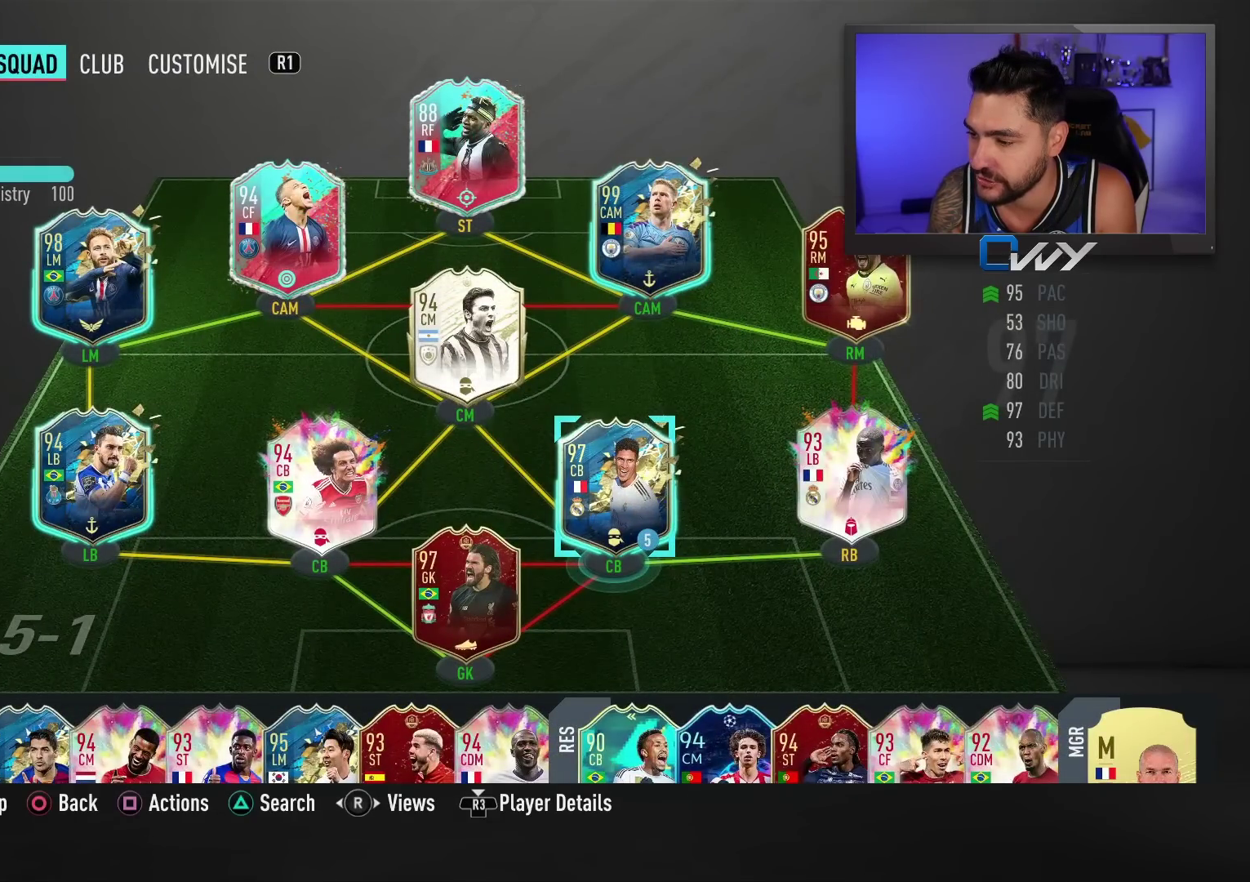
{"buttons": [], "left_stick": "center", "right_stick": "center", "events": [[50, "left_stick", "center"]]}
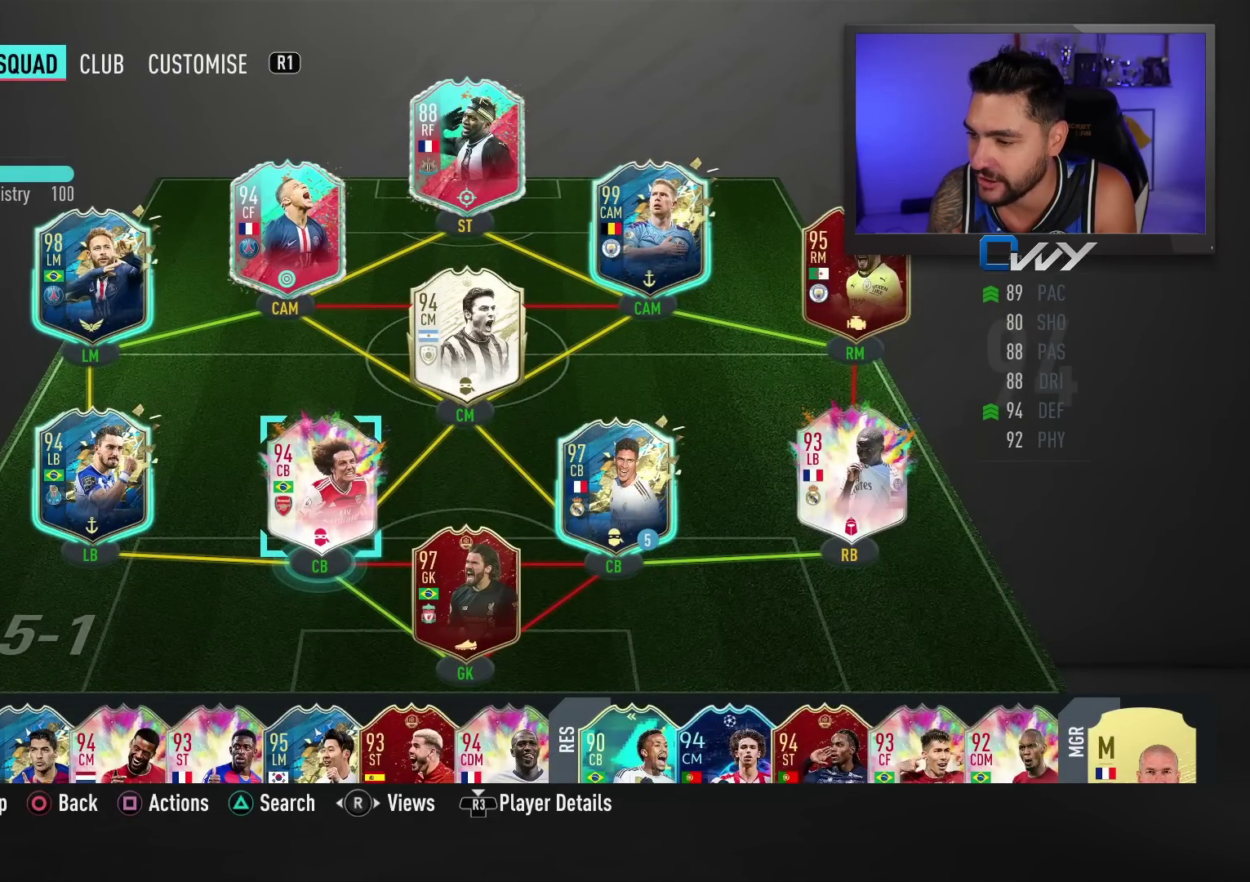
{"buttons": [], "left_stick": "center", "right_stick": "center", "events": []}
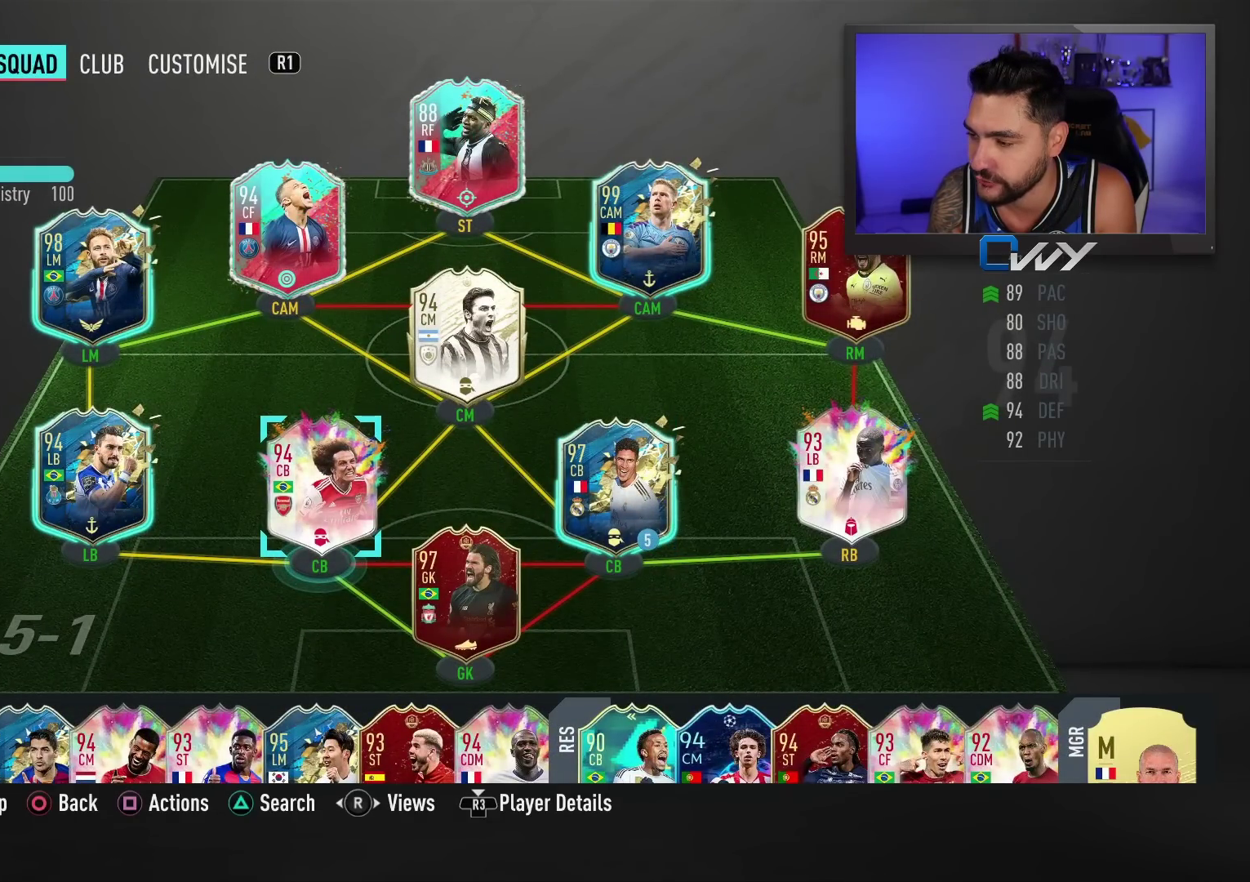
{"buttons": [], "left_stick": "right", "right_stick": "center", "events": [[167, "left_stick", "right"], [317, "left_stick", "center"], [450, "left_stick", "right"]]}
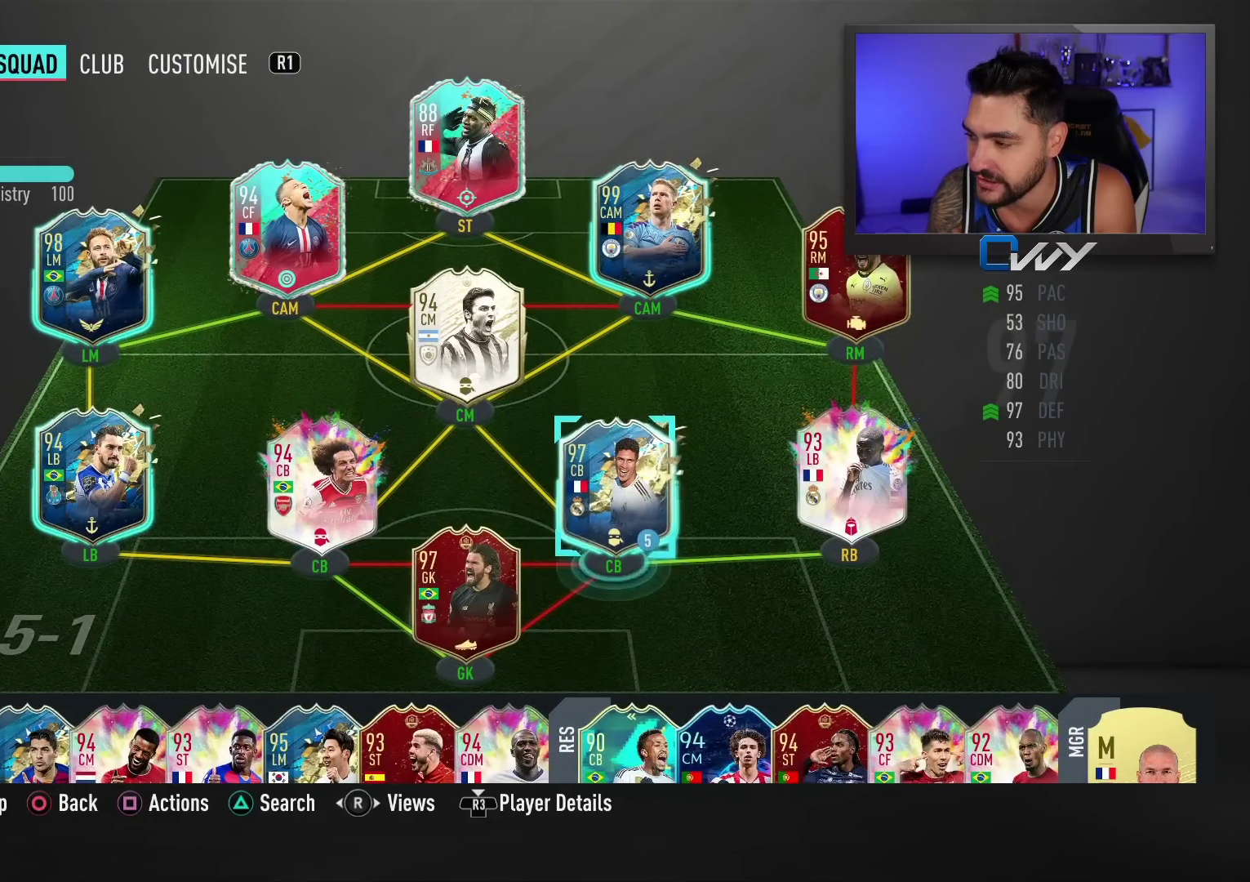
{"buttons": [], "left_stick": "center", "right_stick": "center", "events": [[100, "left_stick", "center"]]}
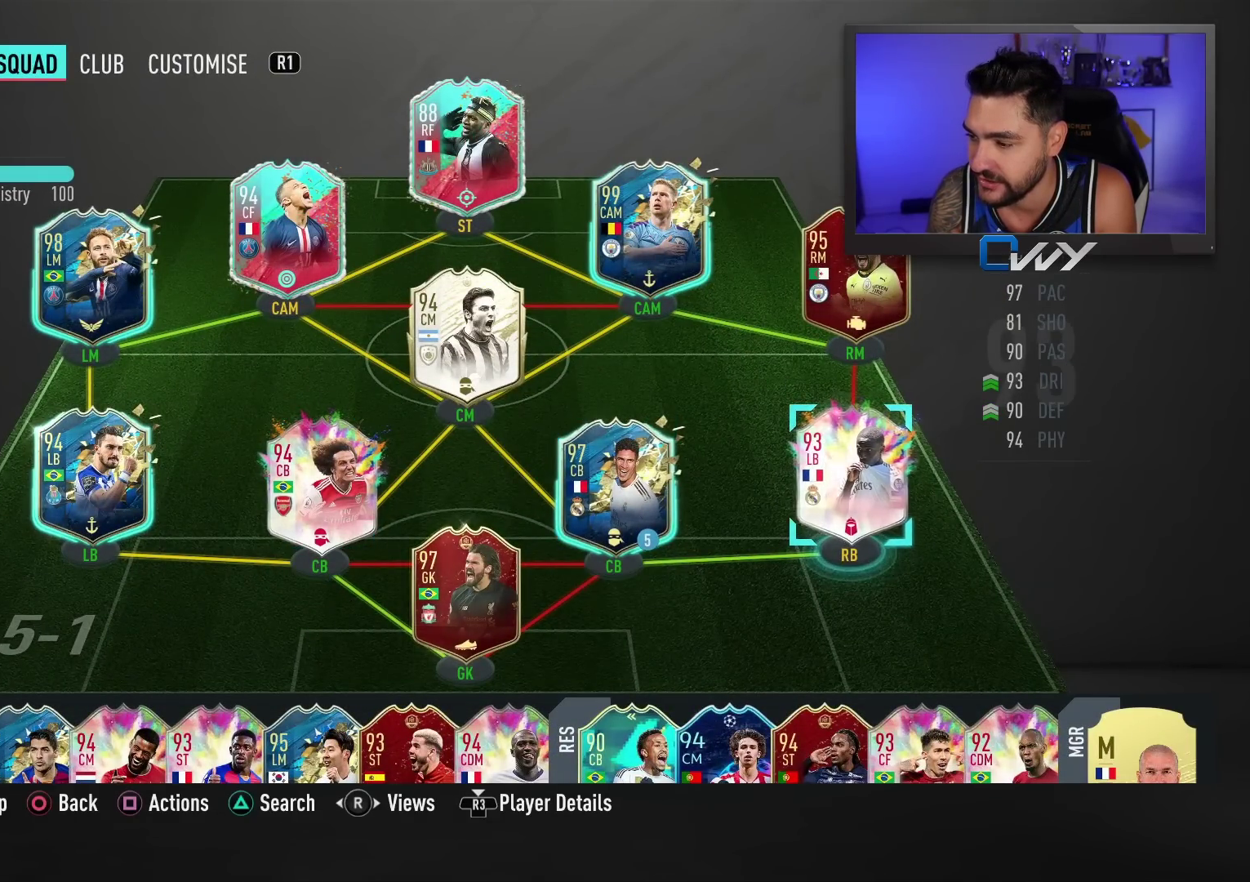
{"buttons": [], "left_stick": "center", "right_stick": "center", "events": [[17, "left_stick", "left"], [167, "left_stick", "center"], [317, "left_stick", "left"], [483, "left_stick", "center"]]}
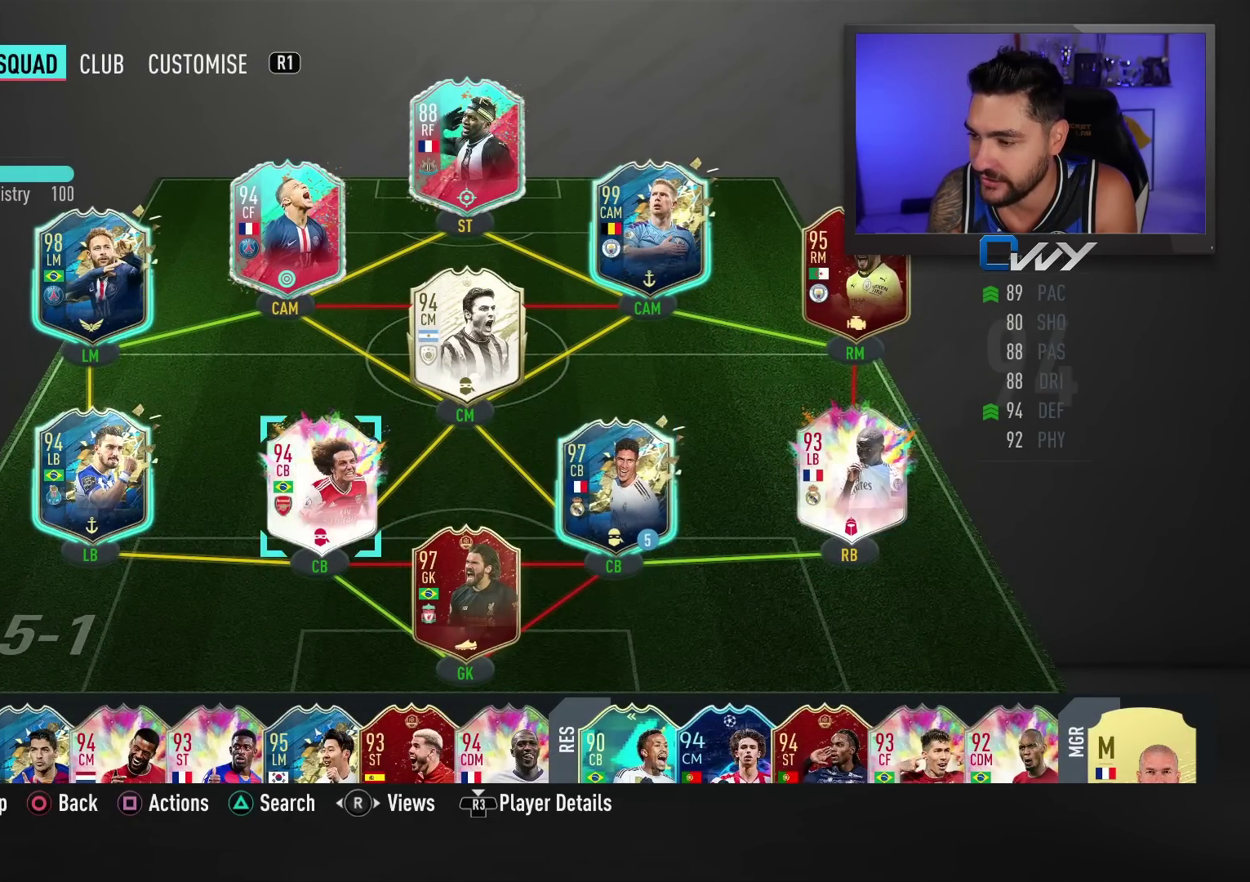
{"buttons": [], "left_stick": "center", "right_stick": "center", "events": [[133, "left_stick", "left"], [317, "left_stick", "center"]]}
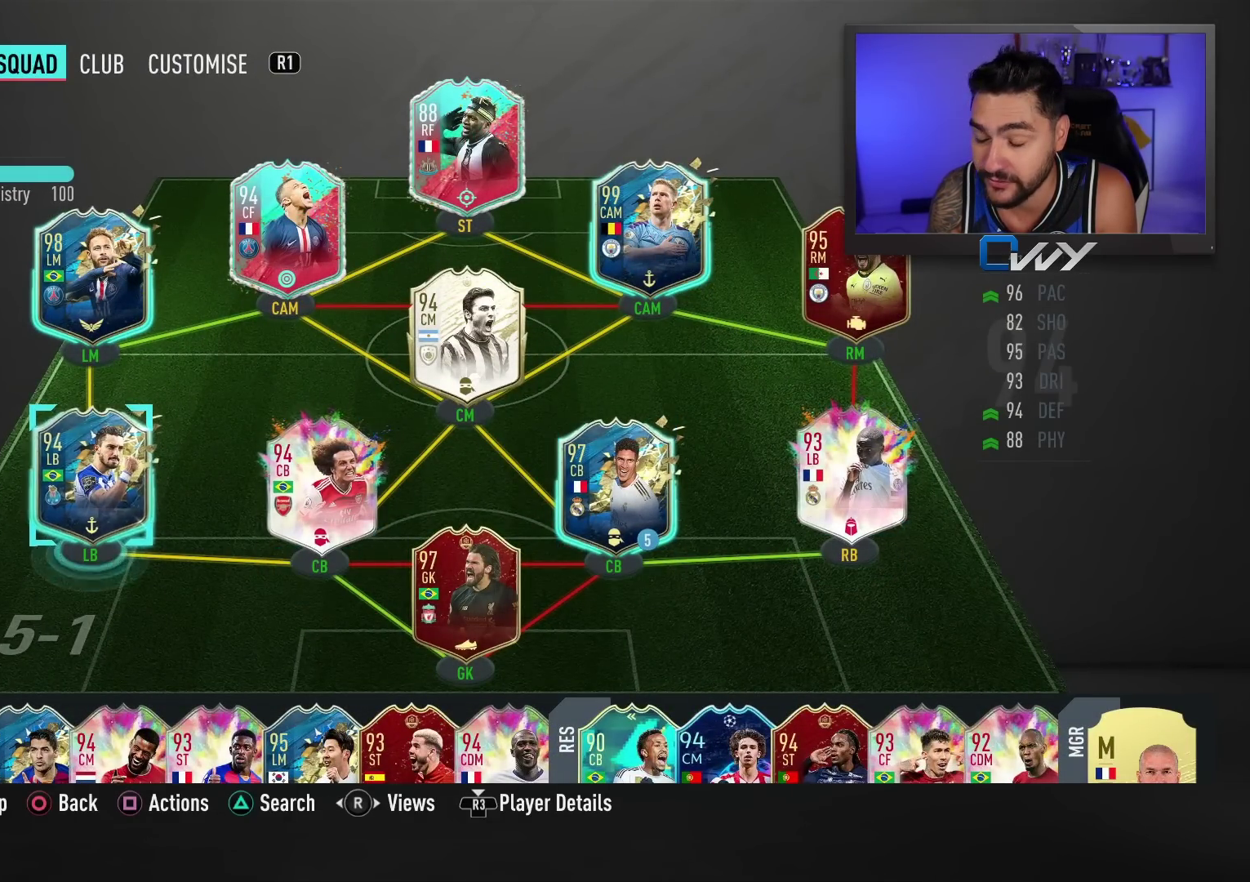
{"buttons": [], "left_stick": "center", "right_stick": "center", "events": [[283, "left_stick", "right"], [400, "left_stick", "center"]]}
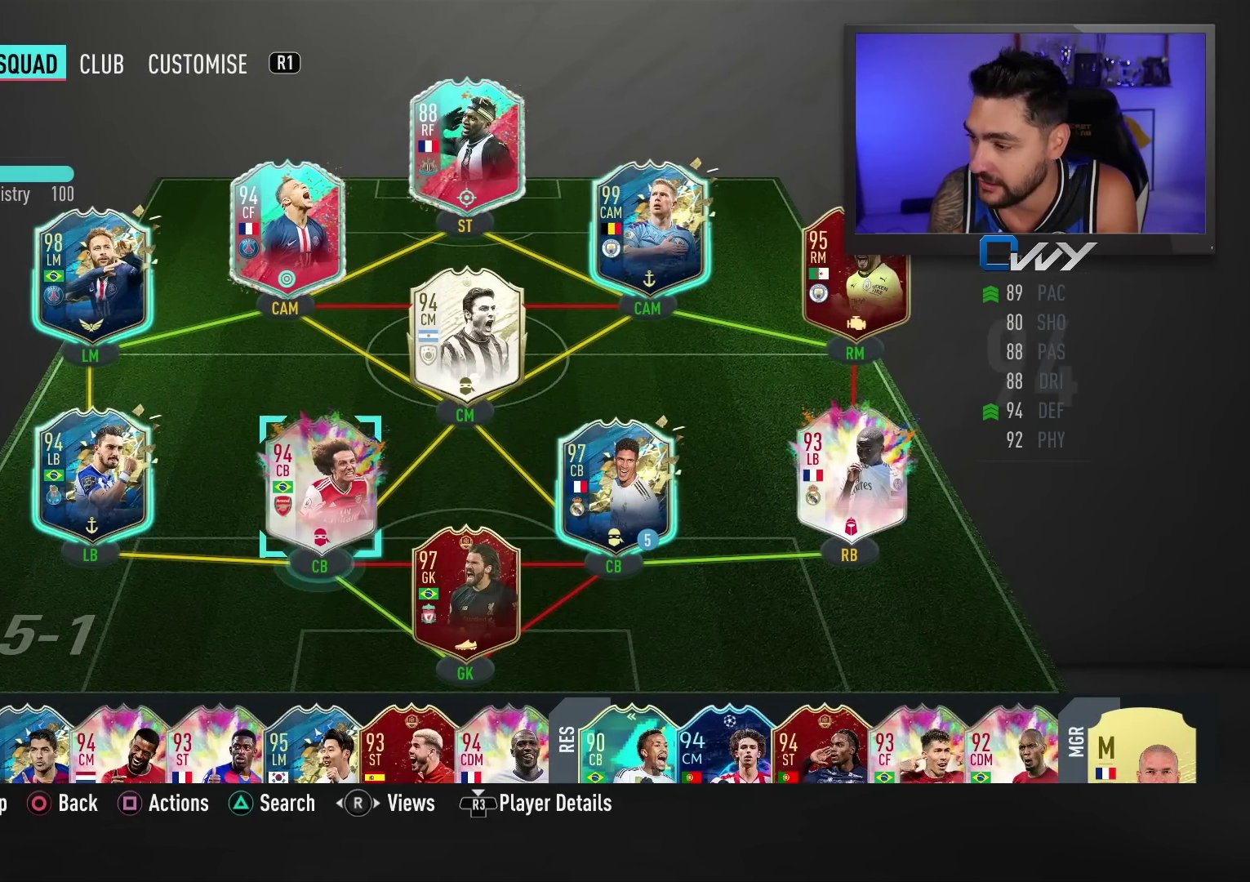
{"buttons": [], "left_stick": "right", "right_stick": "center", "events": [[67, "left_stick", "right"], [167, "left_stick", "center"], [500, "left_stick", "right"]]}
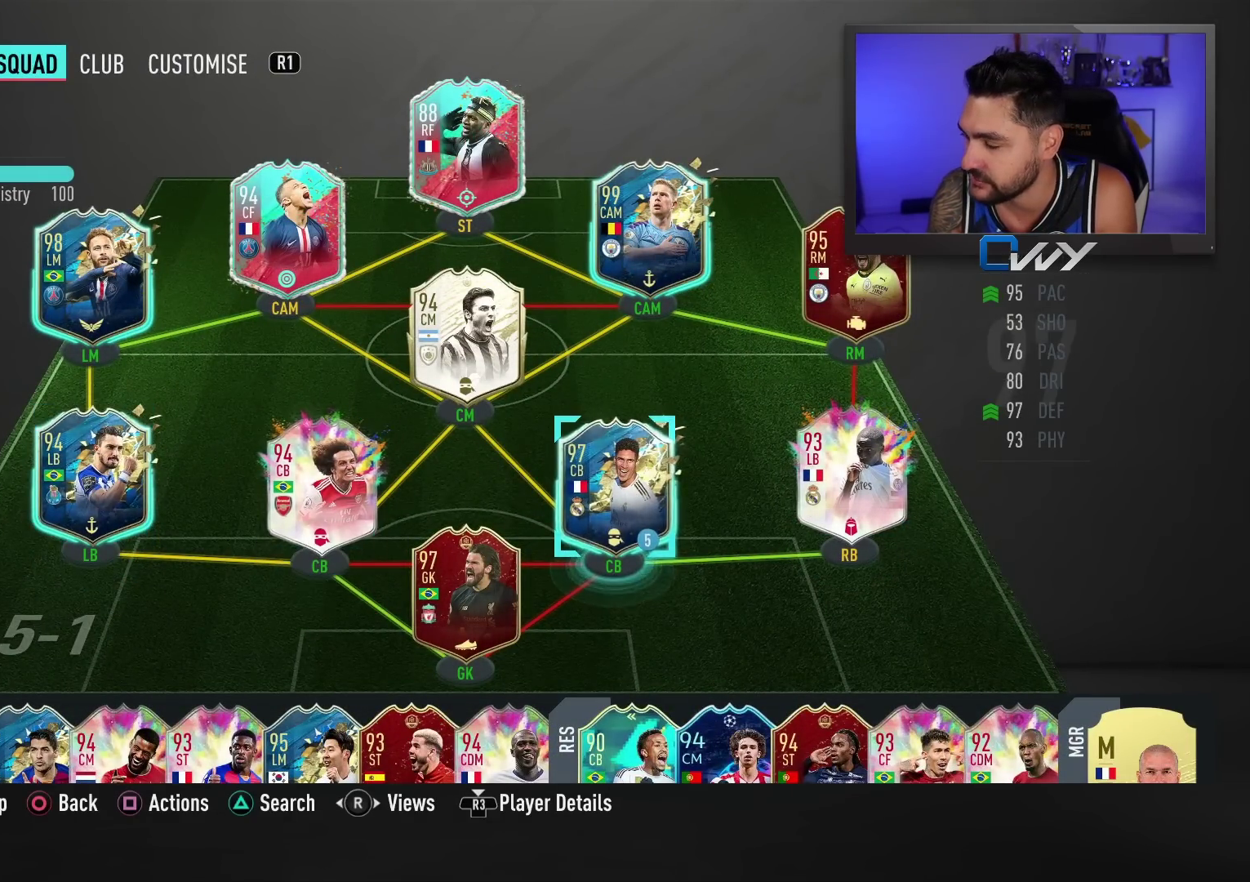
{"buttons": [], "left_stick": "center", "right_stick": "center", "events": [[83, "left_stick", "center"]]}
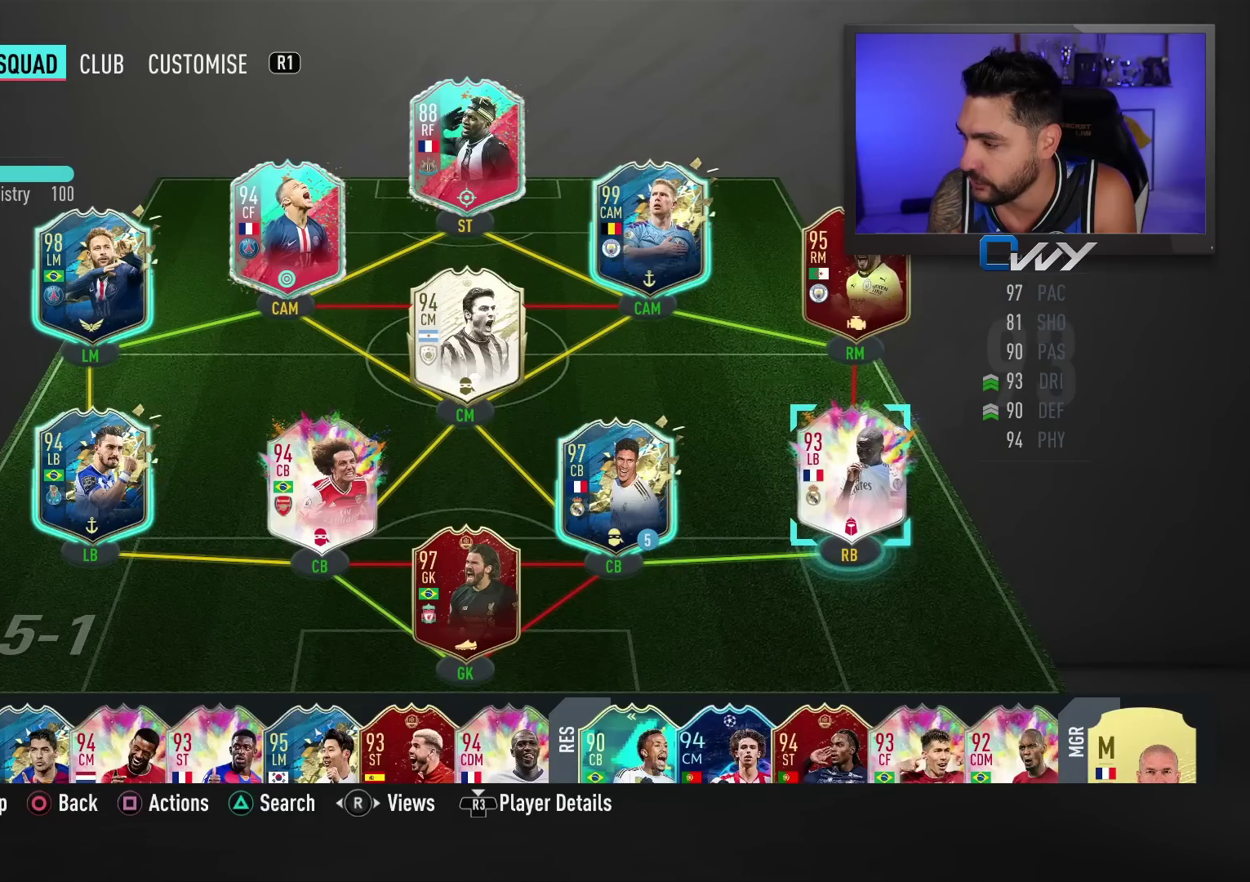
{"buttons": [], "left_stick": "center", "right_stick": "center", "events": [[33, "left_stick", "left"], [217, "left_stick", "center"]]}
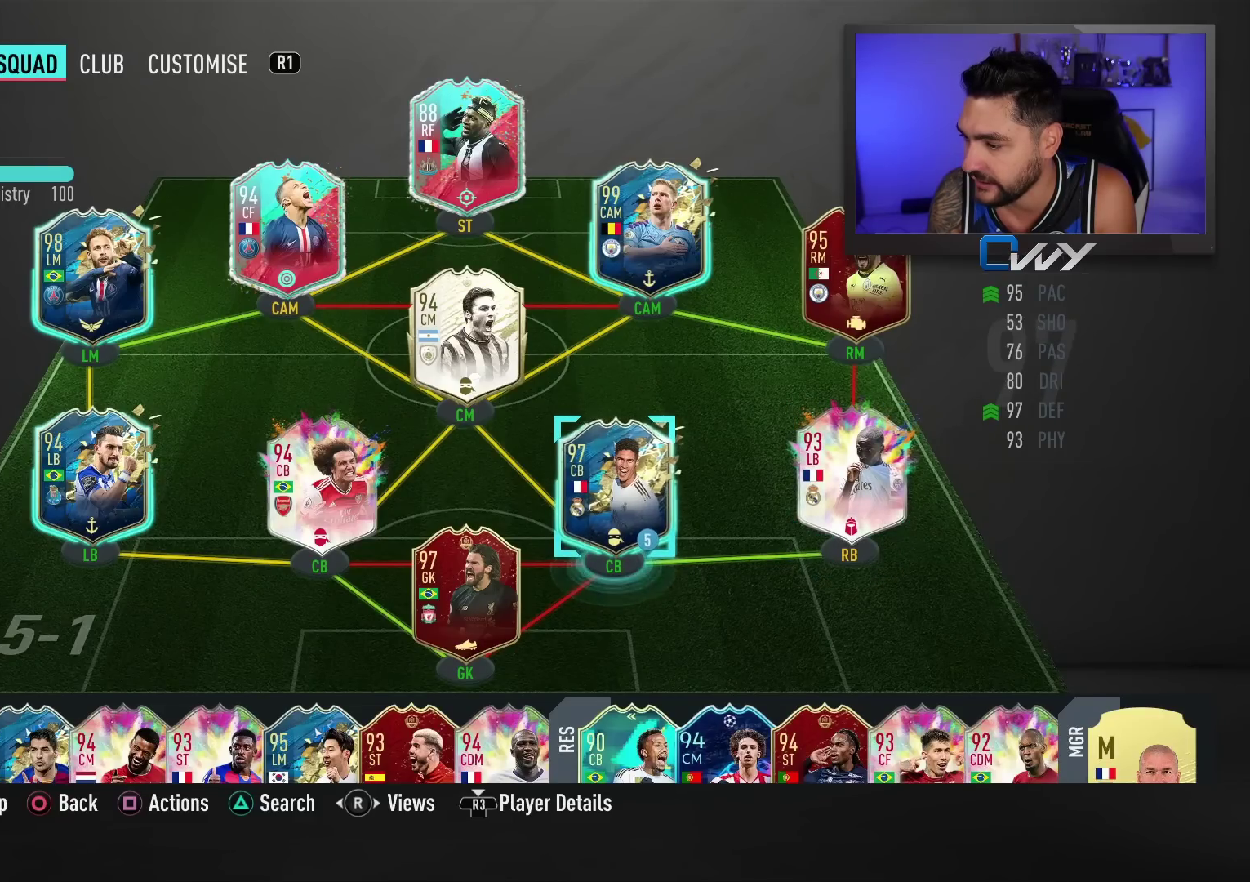
{"buttons": [], "left_stick": "center", "right_stick": "center", "events": [[383, "left_stick", "right"], [467, "left_stick", "center"]]}
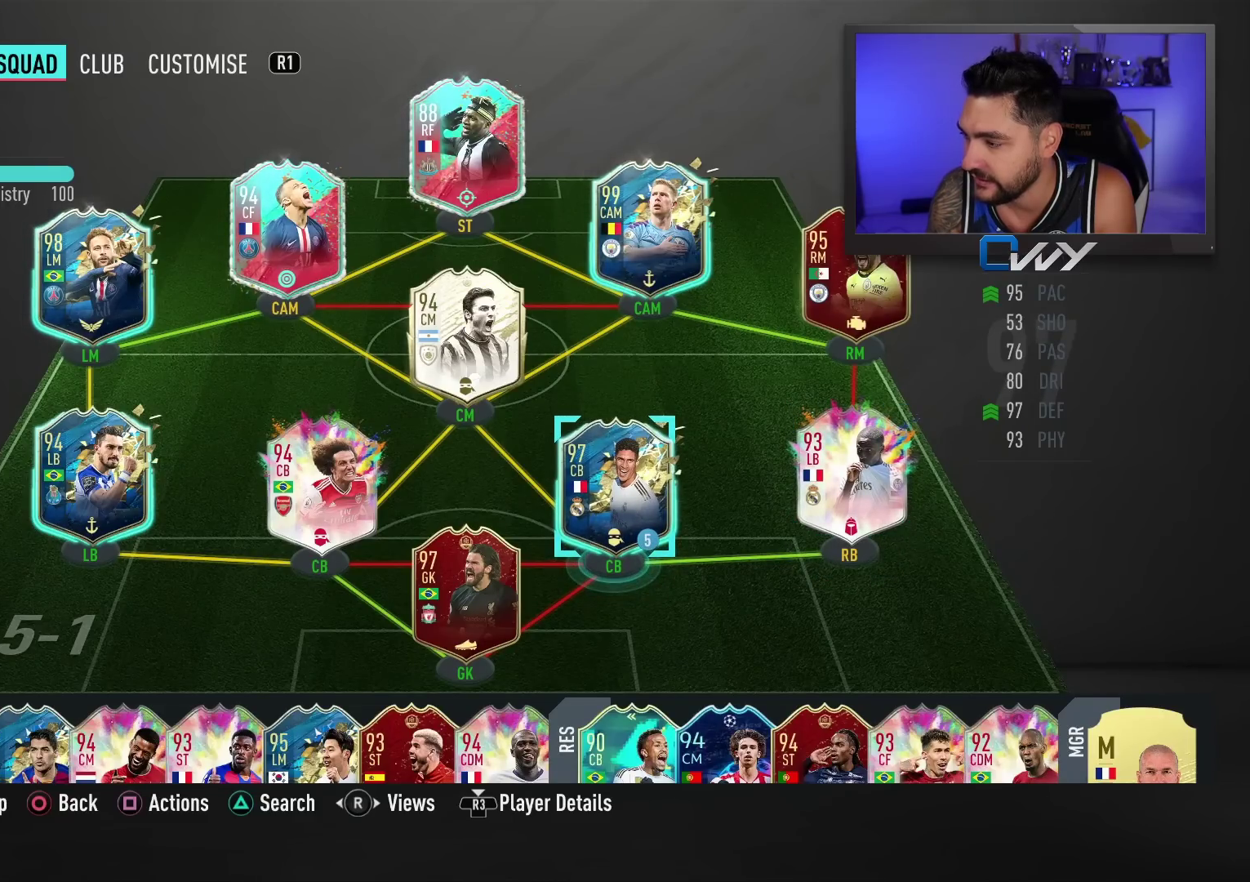
{"buttons": [], "left_stick": "center", "right_stick": "center", "events": []}
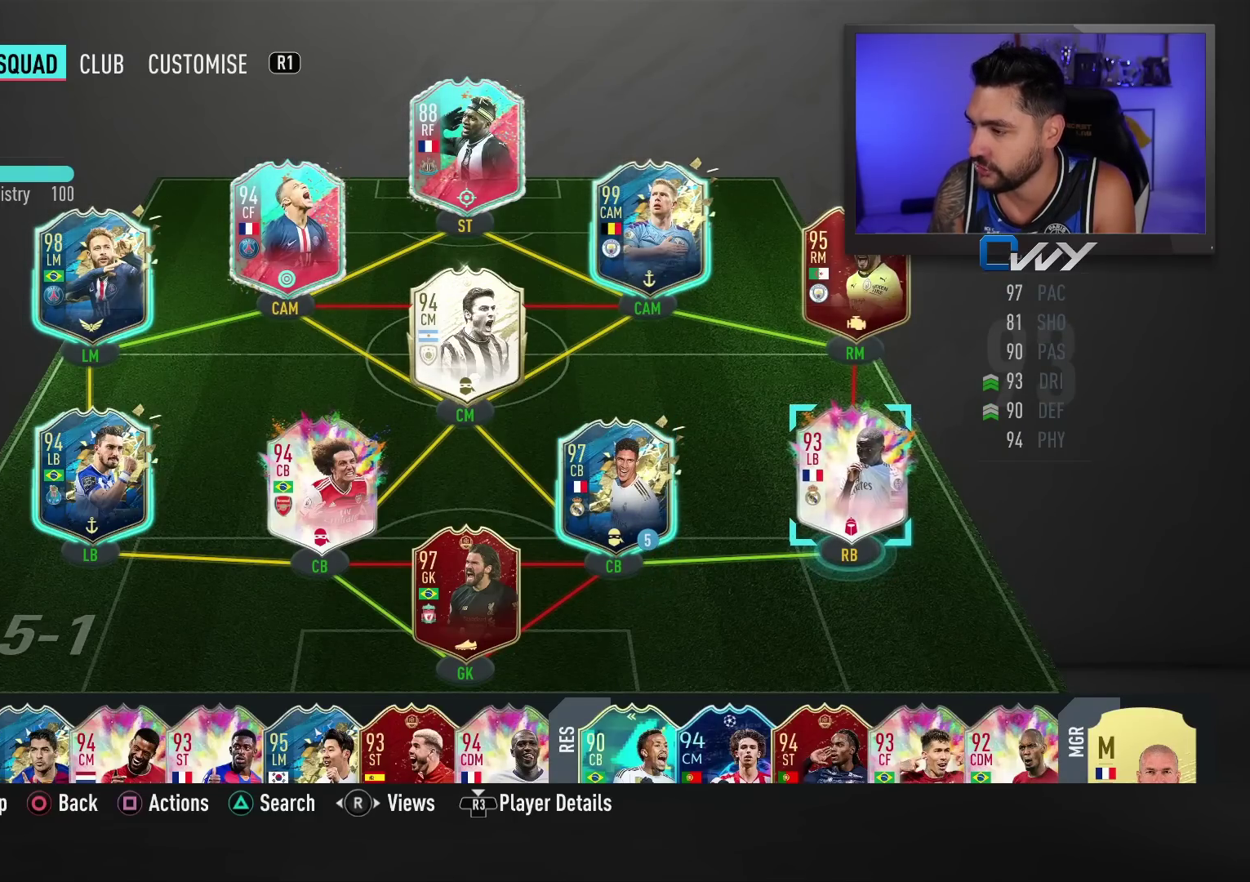
{"buttons": [], "left_stick": "center", "right_stick": "center", "events": []}
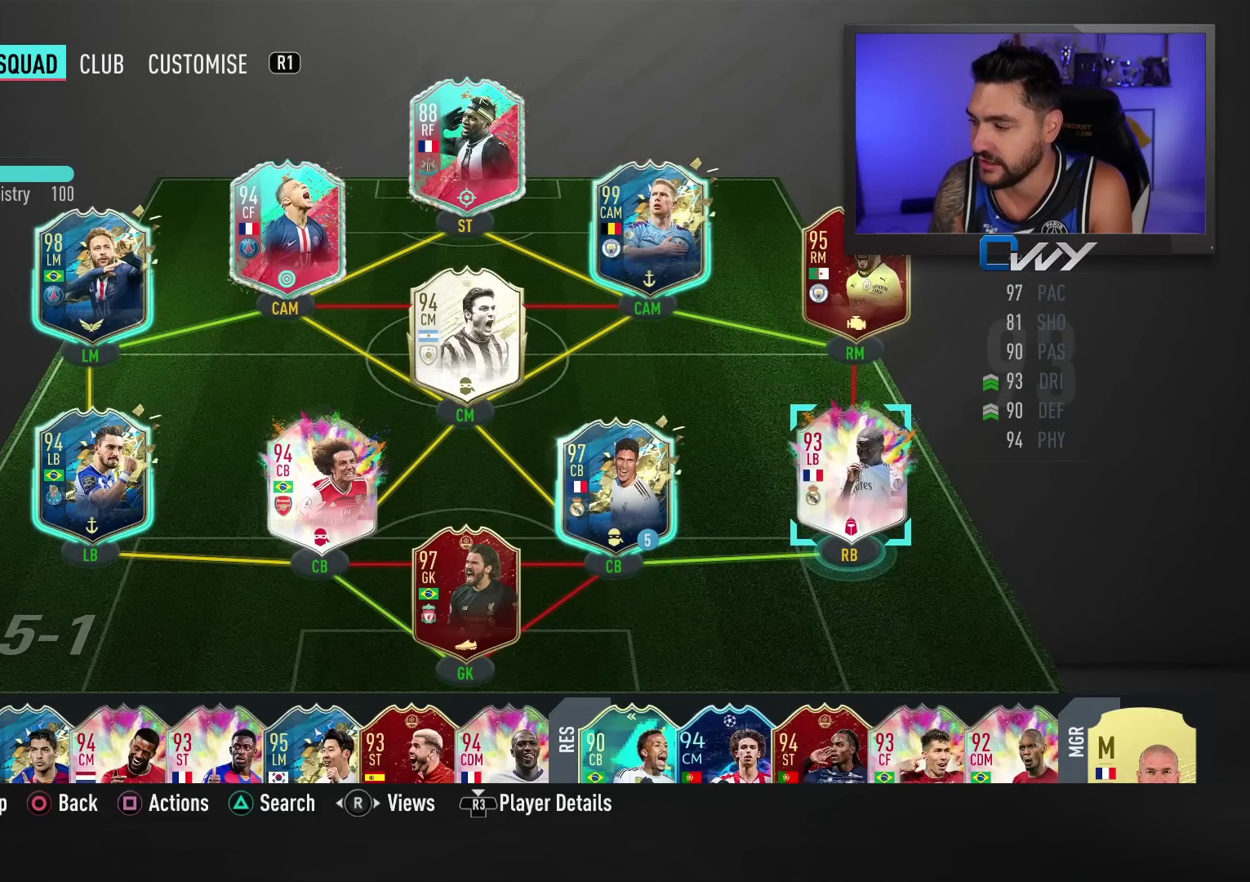
{"buttons": [], "left_stick": "center", "right_stick": "center", "events": [[250, "right_stick", "right"], [417, "right_stick", "center"]]}
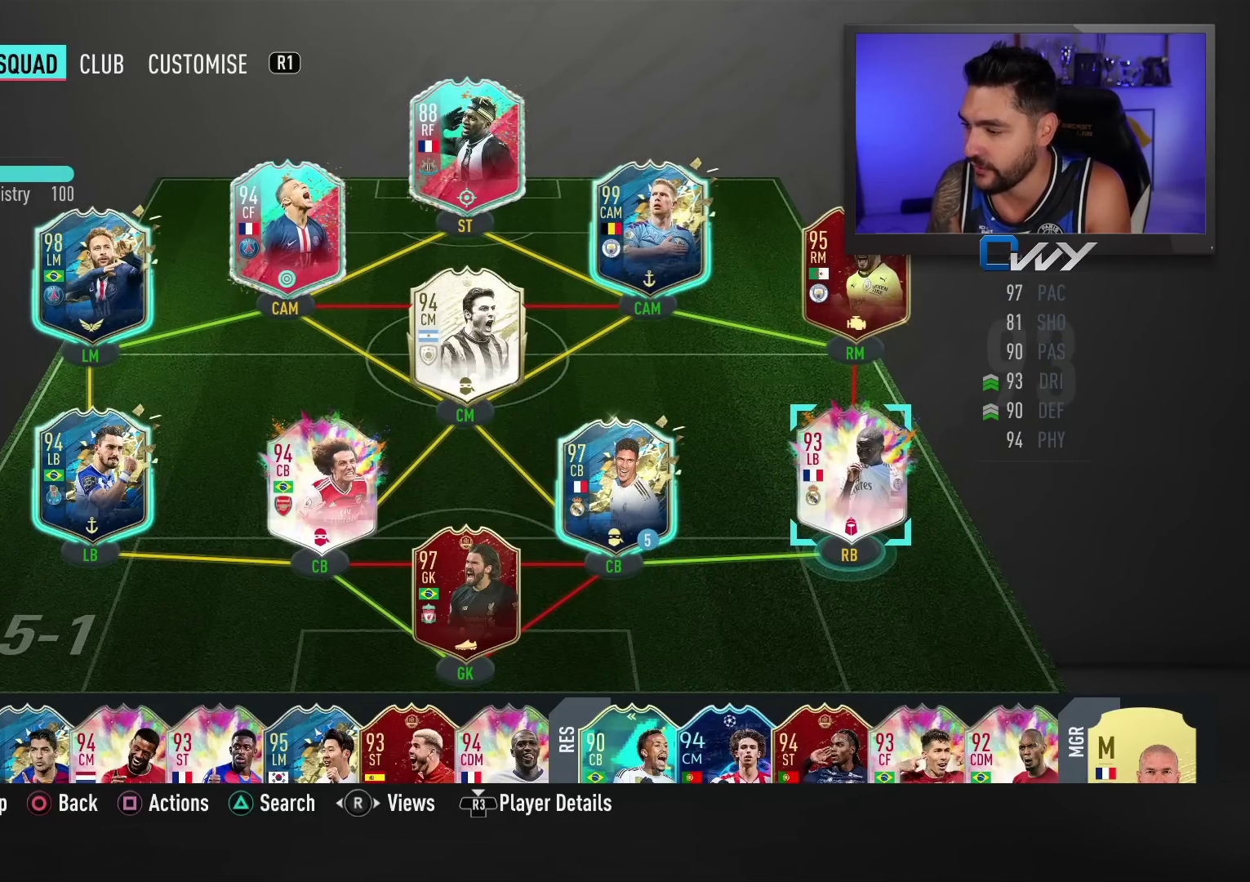
{"buttons": [], "left_stick": "center", "right_stick": "center", "events": []}
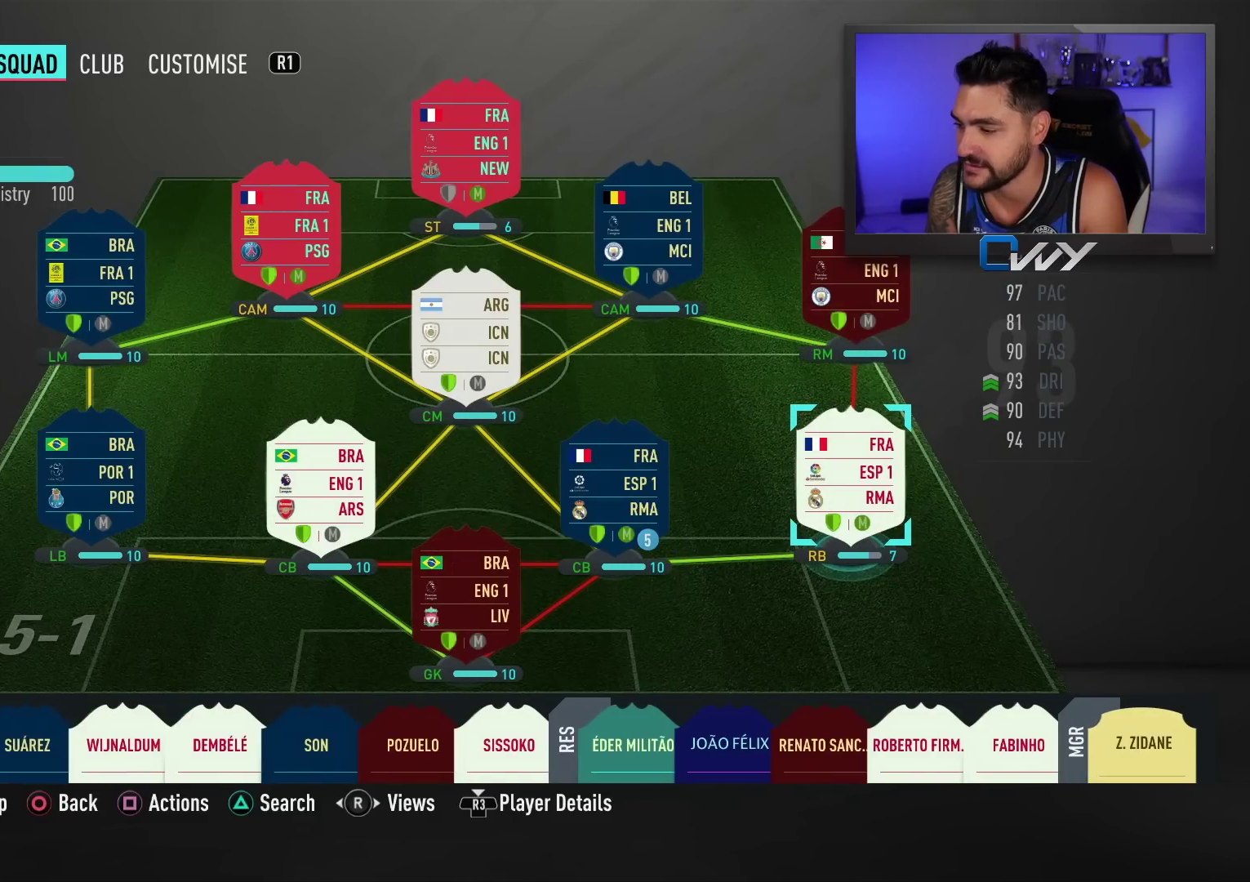
{"buttons": [], "left_stick": "center", "right_stick": "center", "events": []}
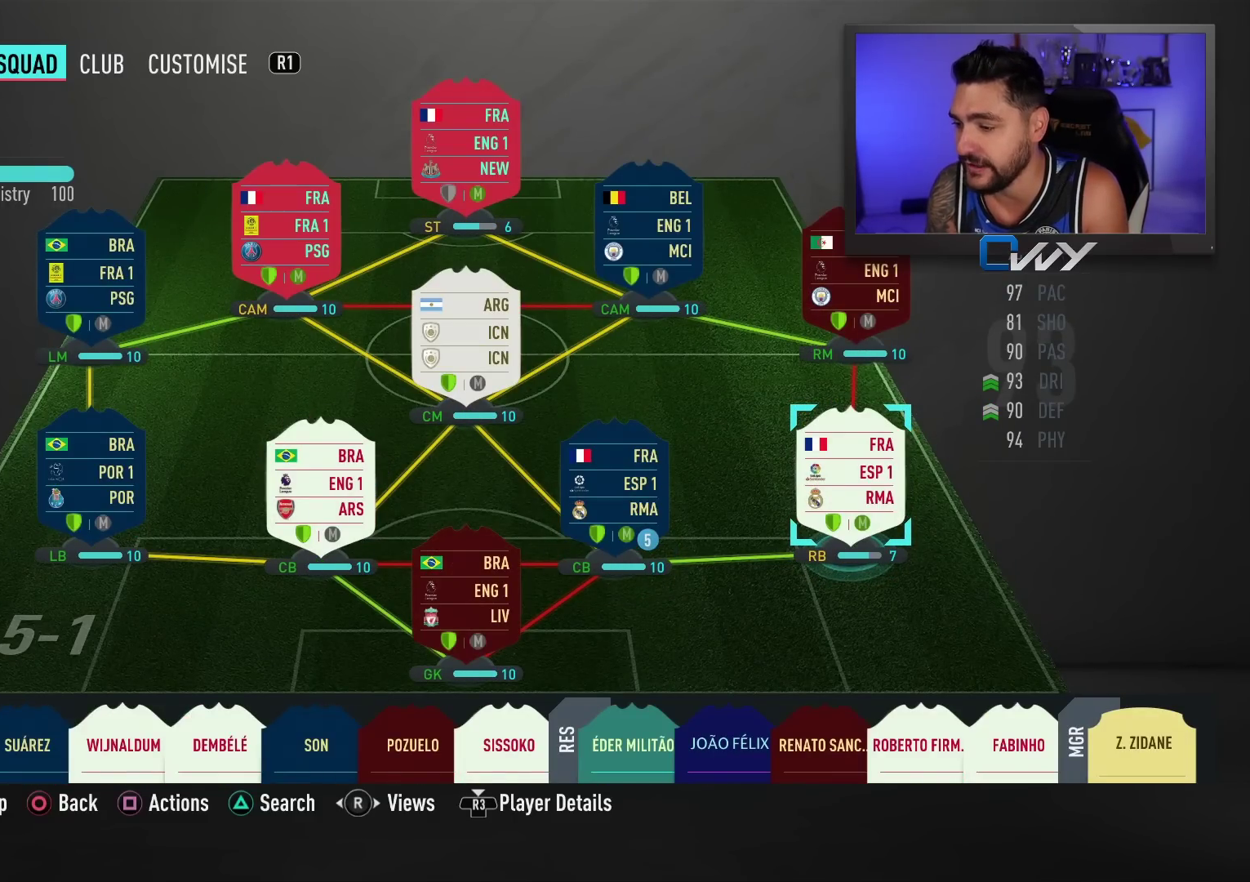
{"buttons": [], "left_stick": "center", "right_stick": "center", "events": []}